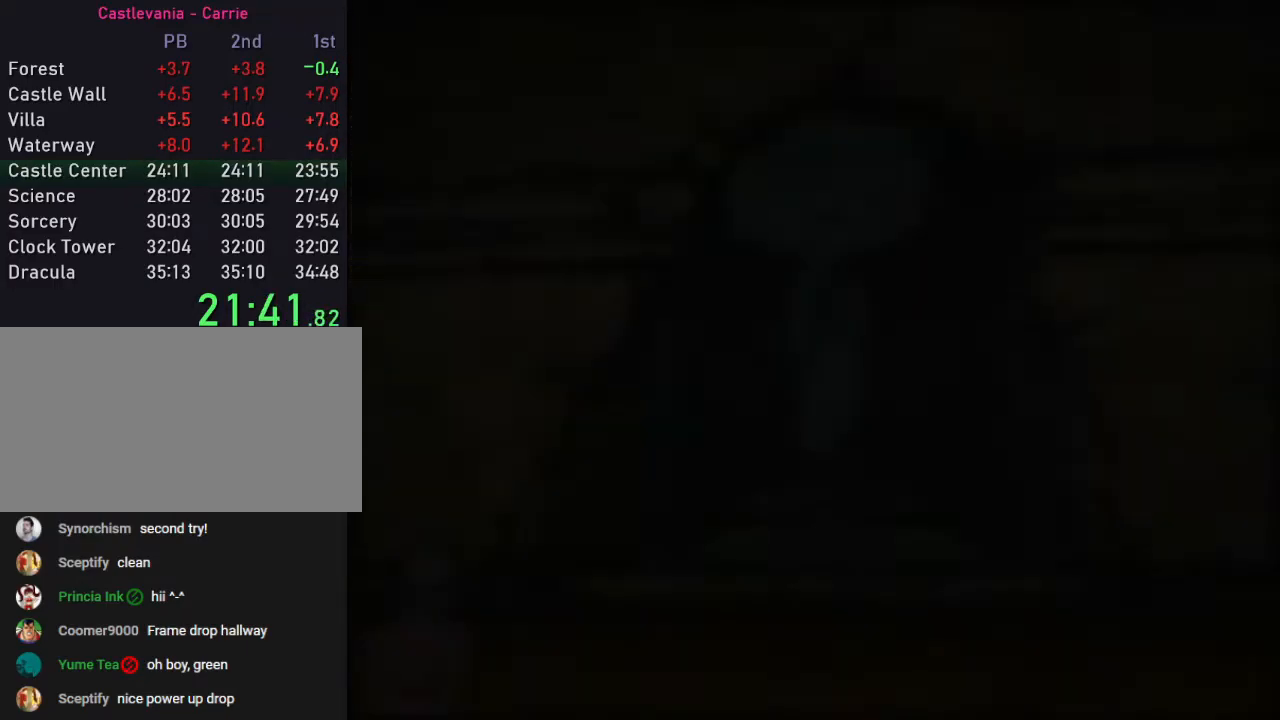
Gameplay with a controller (Nintendo layout); each line is a JSON object with the inputs held at the frame after it. "events" lists button and stick changes between this image and that frame as [ms after this image, input, new state], when the widget could be followed in between. Not read: L3 R3.
{"buttons": [], "left_stick": "up", "events": []}
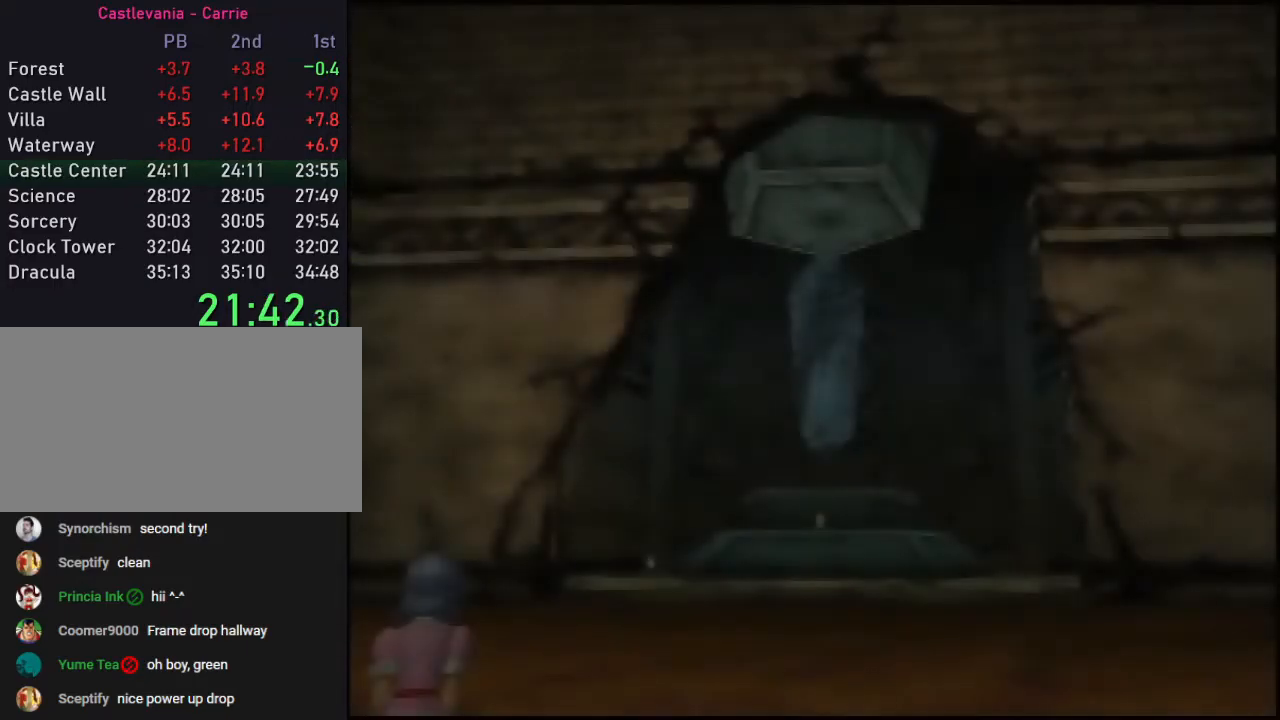
{"buttons": [], "left_stick": "up", "events": []}
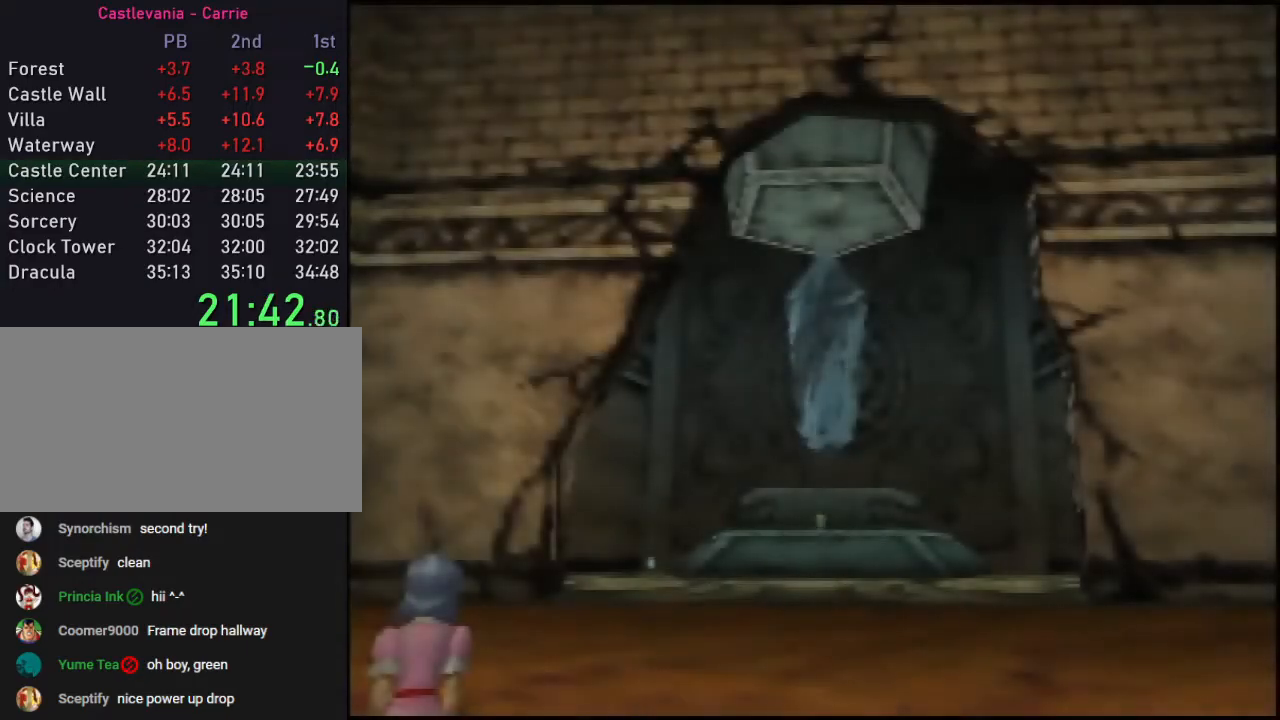
{"buttons": [], "left_stick": "up", "events": []}
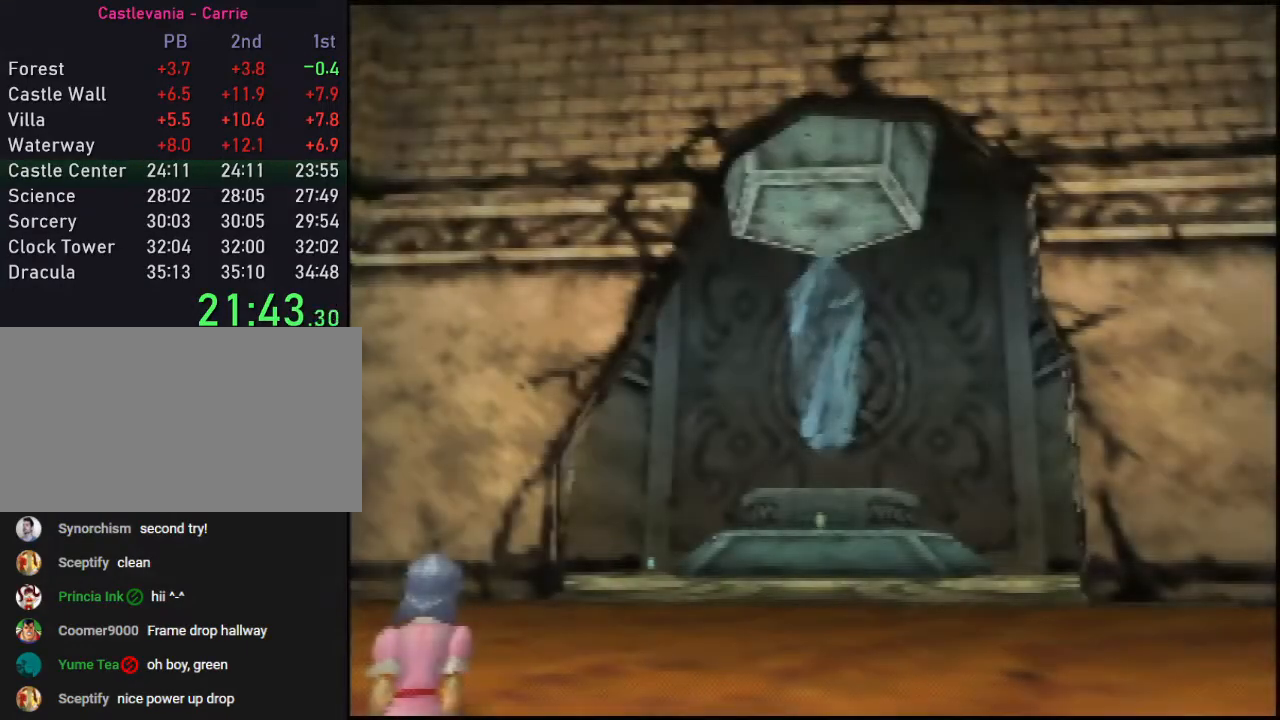
{"buttons": ["A"], "left_stick": "up", "events": [[433, "A", "down"]]}
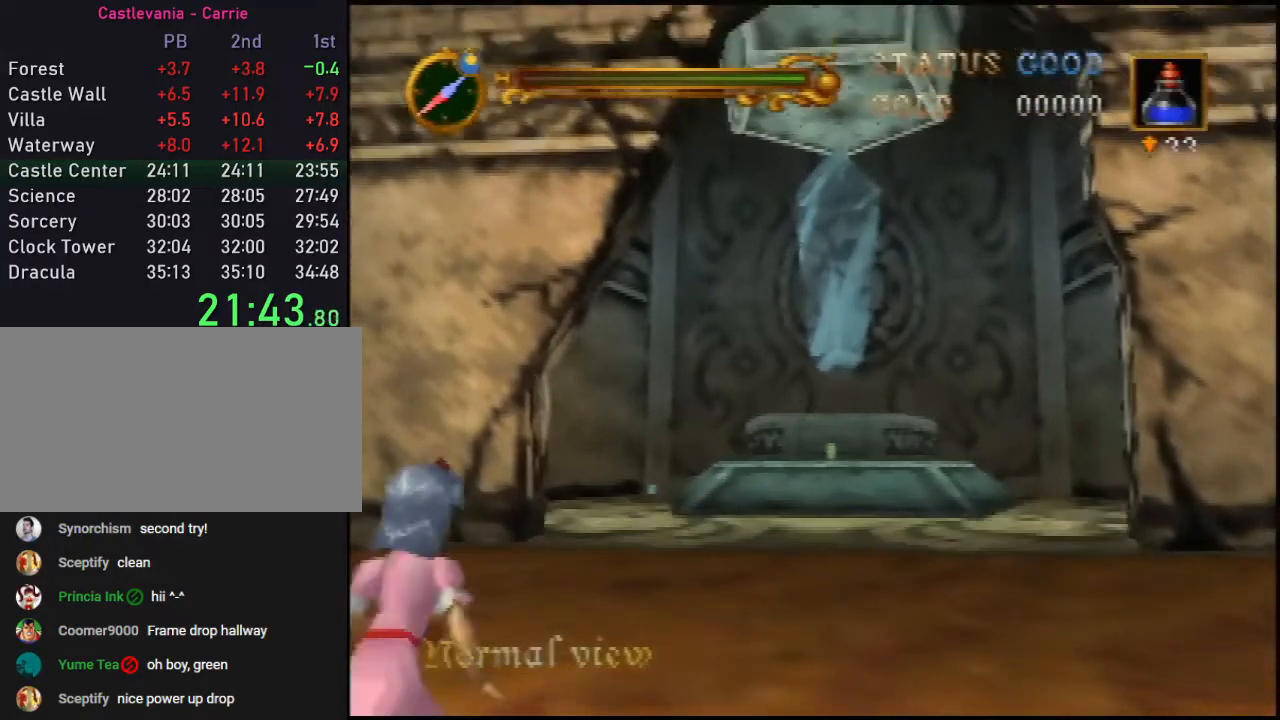
{"buttons": [], "left_stick": "up", "events": [[467, "A", "up"]]}
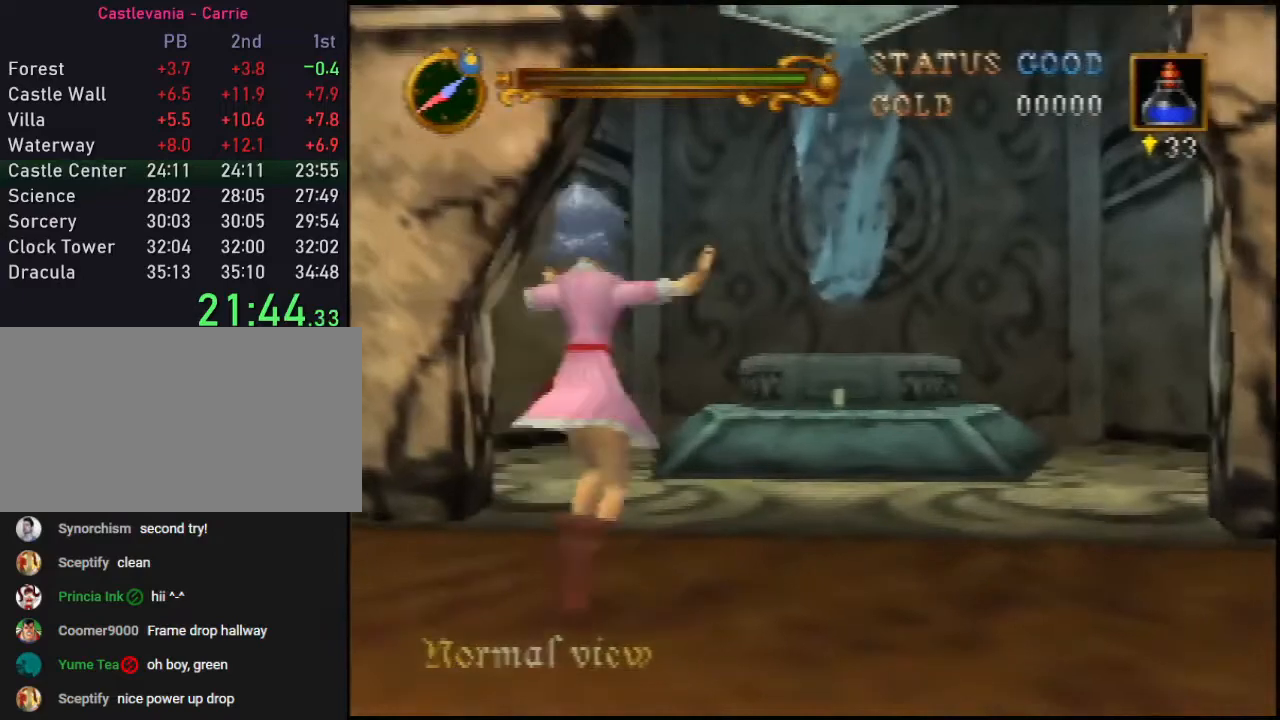
{"buttons": ["A"], "left_stick": "up", "events": [[367, "A", "down"]]}
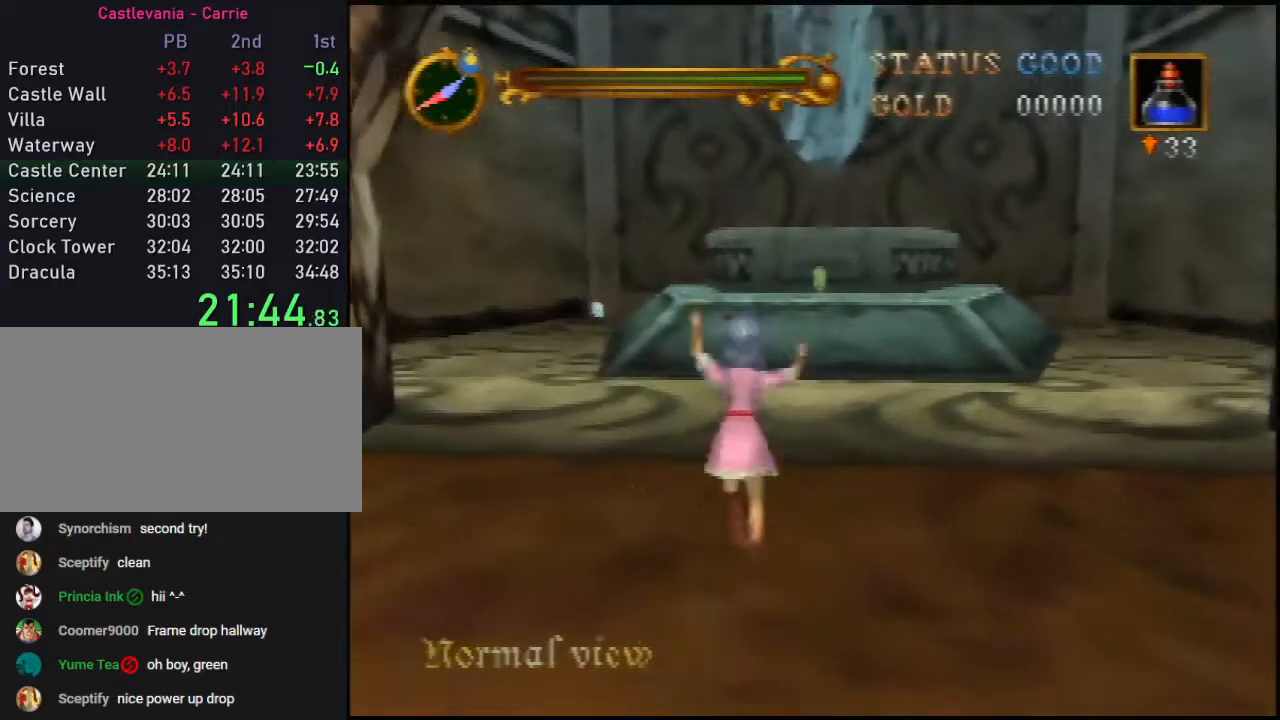
{"buttons": [], "left_stick": "up", "events": [[400, "A", "up"]]}
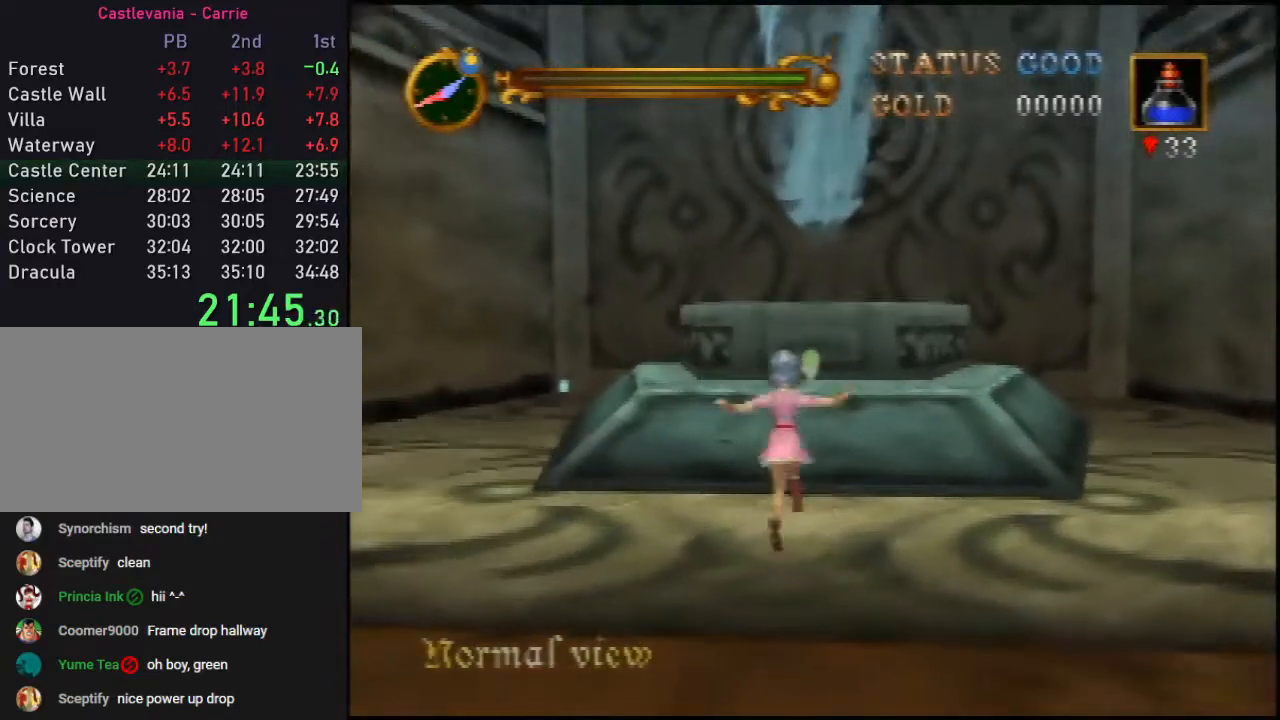
{"buttons": ["A"], "left_stick": "up", "events": [[233, "A", "down"]]}
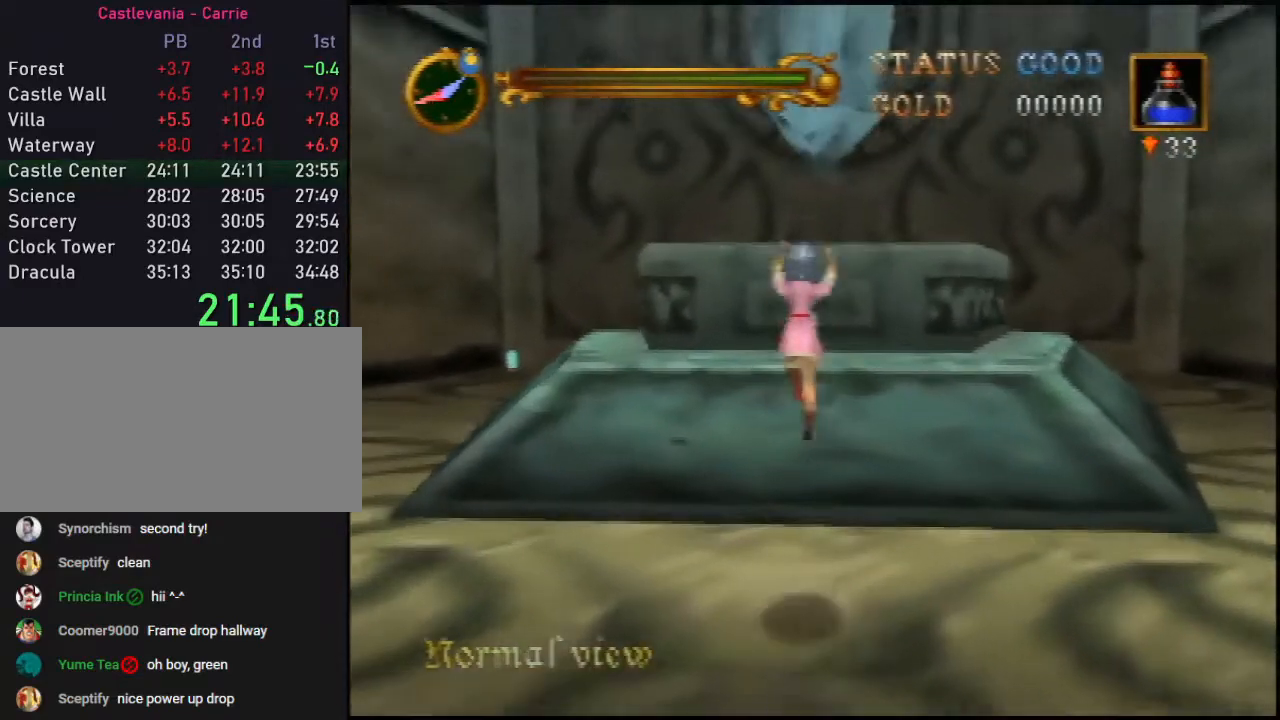
{"buttons": [], "left_stick": "up", "events": [[300, "A", "up"]]}
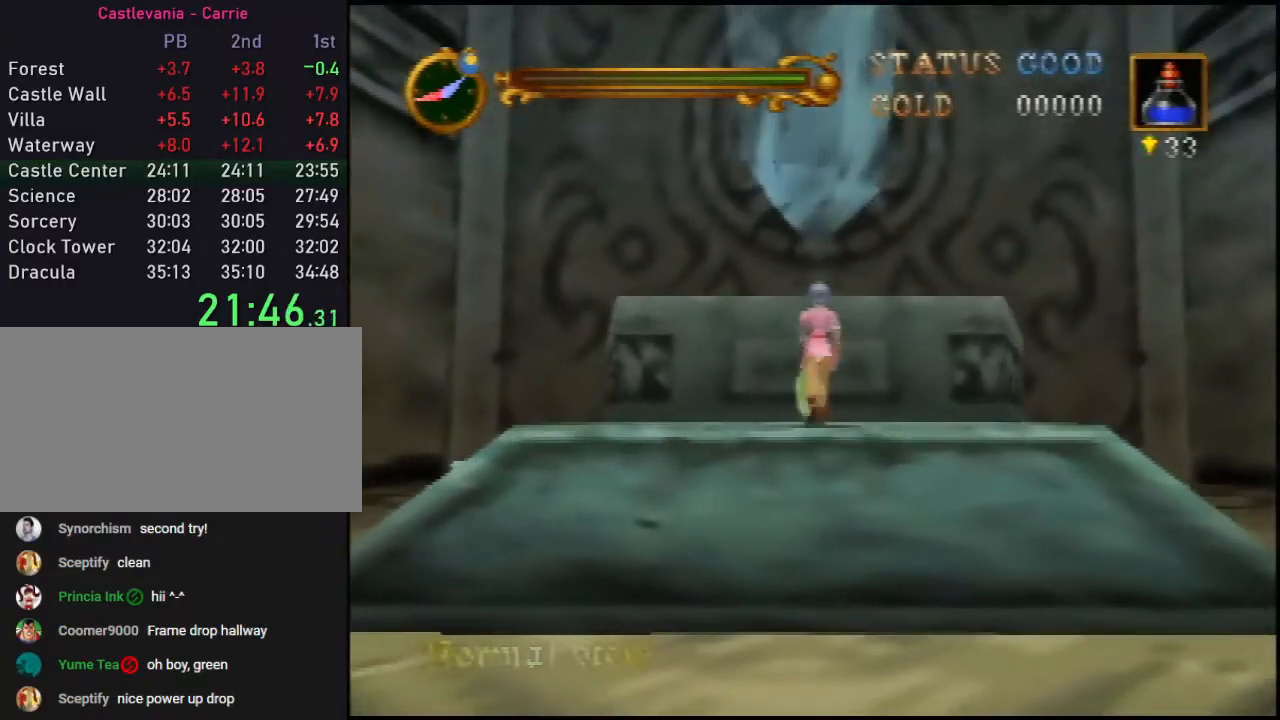
{"buttons": [], "left_stick": "center", "events": [[83, "C_RIGHT", "down"], [150, "C_RIGHT", "up"], [150, "left_stick", "center"], [250, "C_RIGHT", "down"], [333, "C_RIGHT", "up"]]}
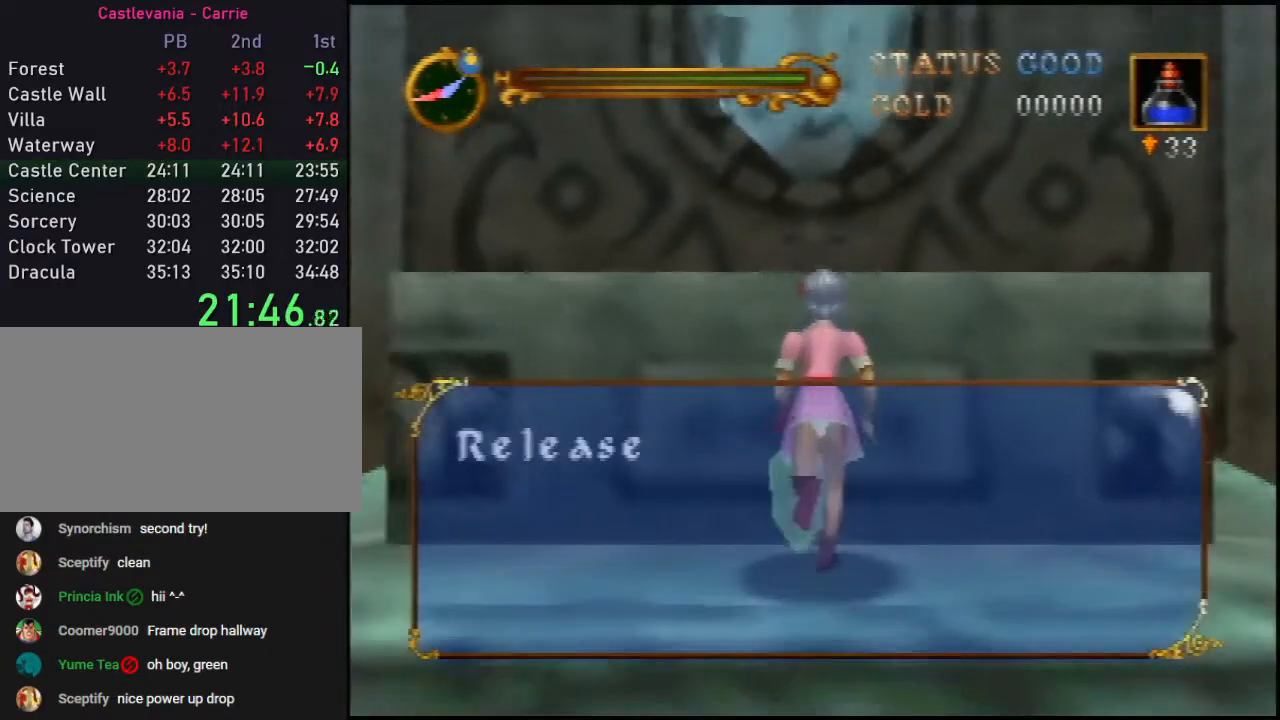
{"buttons": [], "left_stick": "center", "events": [[317, "A", "down"], [333, "A", "up"], [400, "A", "down"], [433, "A", "up"]]}
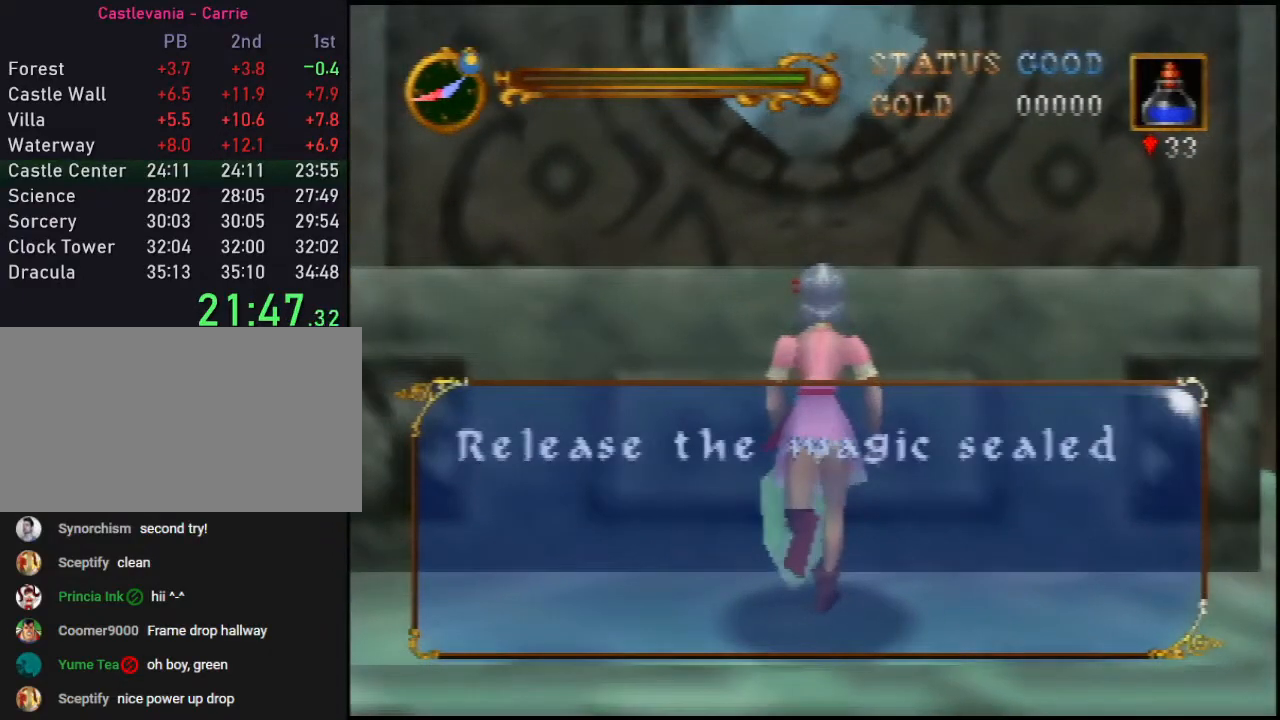
{"buttons": [], "left_stick": "center", "events": [[33, "A", "down"], [67, "A", "up"], [150, "A", "down"], [283, "A", "up"], [367, "A", "down"], [400, "A", "up"], [467, "A", "down"], [500, "A", "up"]]}
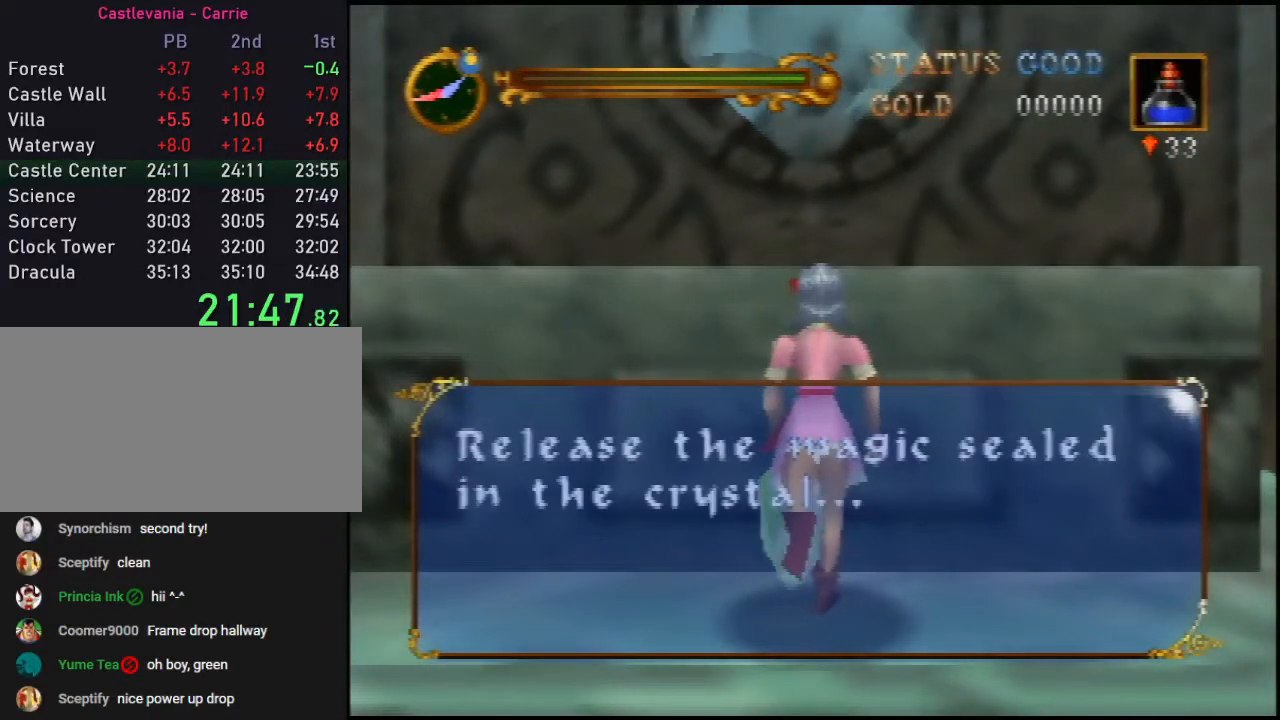
{"buttons": [], "left_stick": "center", "events": [[83, "A", "down"], [150, "A", "up"], [183, "A", "down"], [233, "A", "up"], [333, "A", "down"], [367, "A", "up"], [467, "A", "down"], [483, "A", "up"]]}
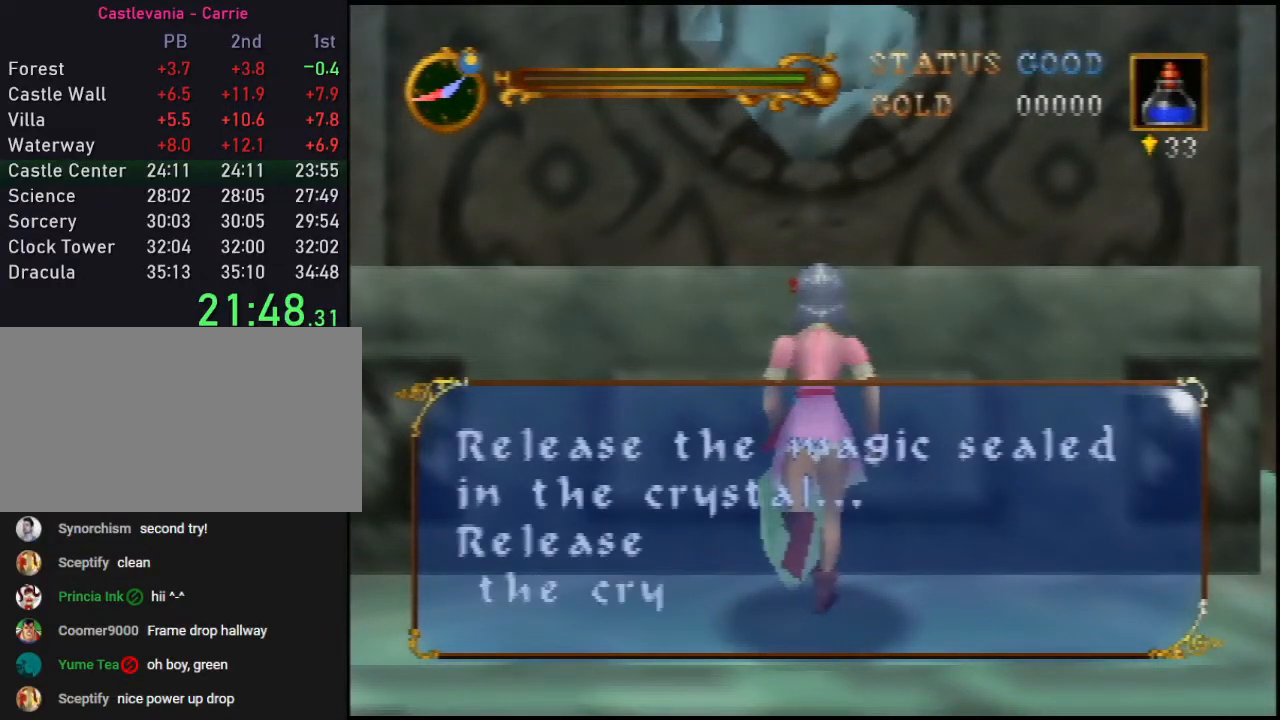
{"buttons": [], "left_stick": "center", "events": [[33, "A", "down"], [100, "A", "up"], [167, "A", "down"], [217, "A", "up"], [283, "A", "down"], [350, "A", "up"], [383, "A", "down"], [433, "A", "up"]]}
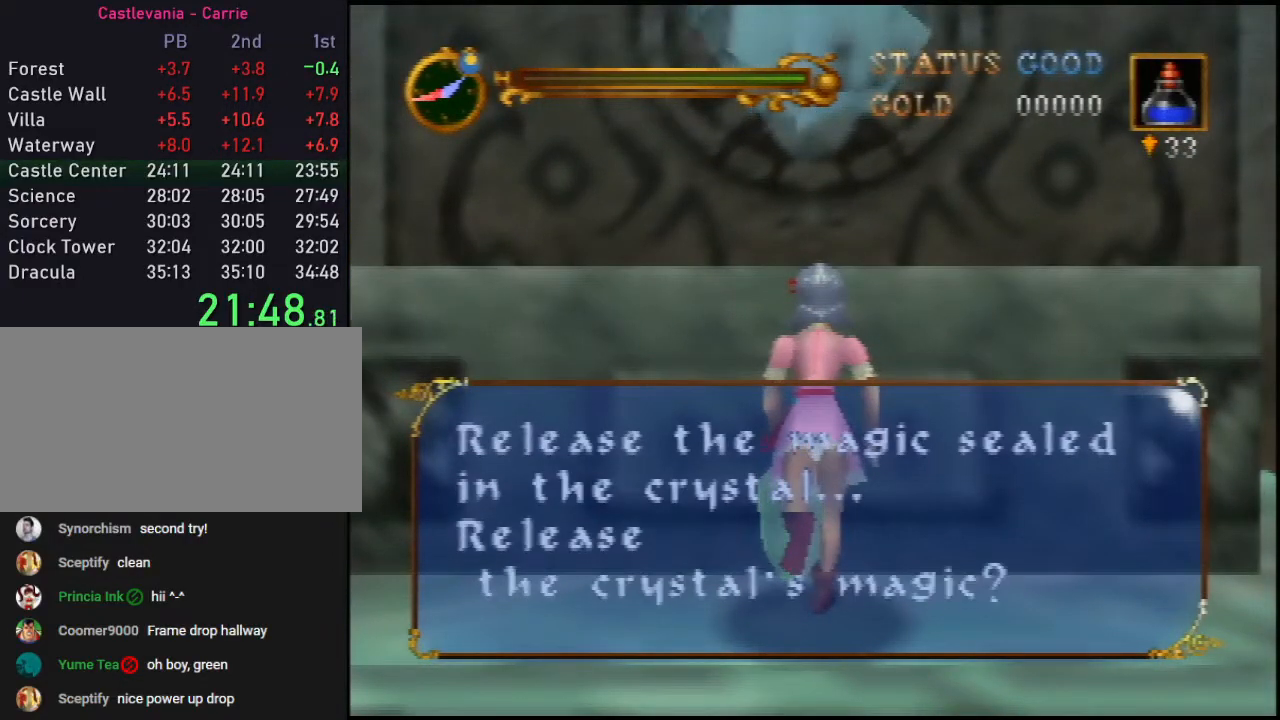
{"buttons": ["A"], "left_stick": "center", "events": [[33, "A", "down"], [50, "A", "up"], [150, "A", "down"], [183, "A", "up"], [233, "A", "down"], [300, "A", "up"], [367, "A", "down"], [400, "A", "up"], [483, "A", "down"]]}
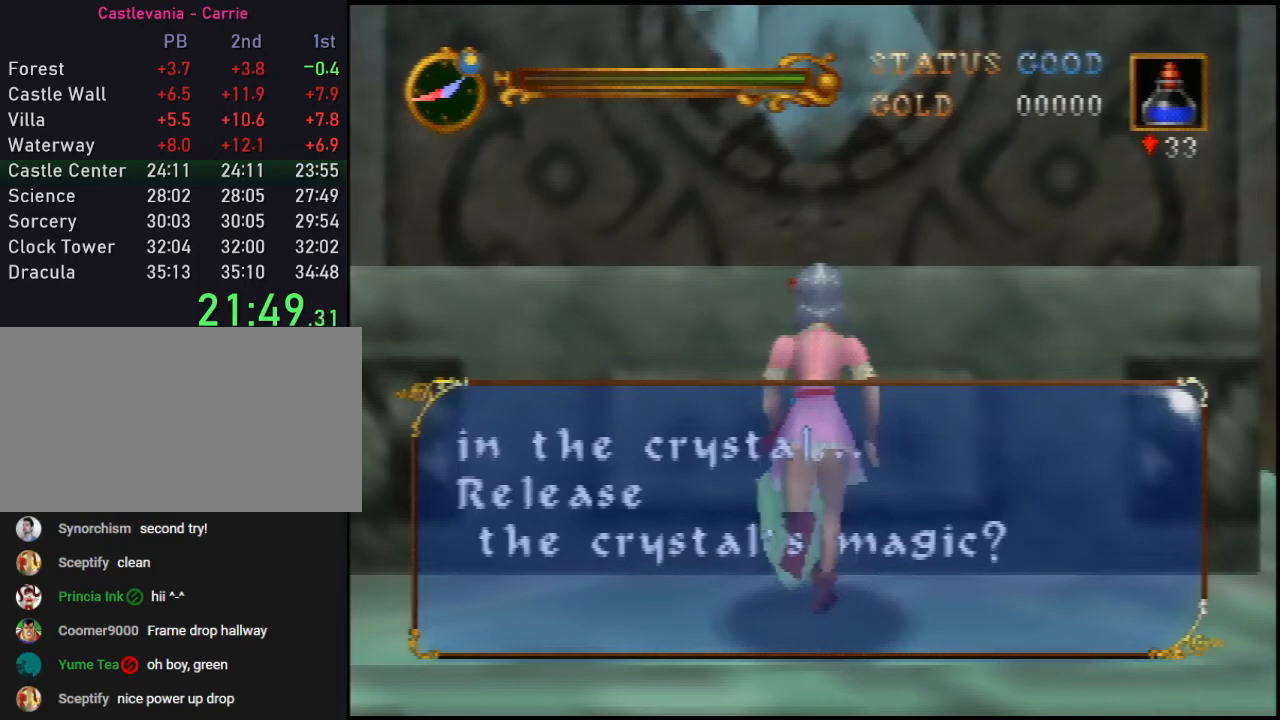
{"buttons": ["A"], "left_stick": "center", "events": [[17, "A", "up"], [83, "A", "down"], [150, "A", "up"], [233, "A", "down"], [300, "A", "up"], [367, "A", "down"], [400, "A", "up"], [483, "A", "down"]]}
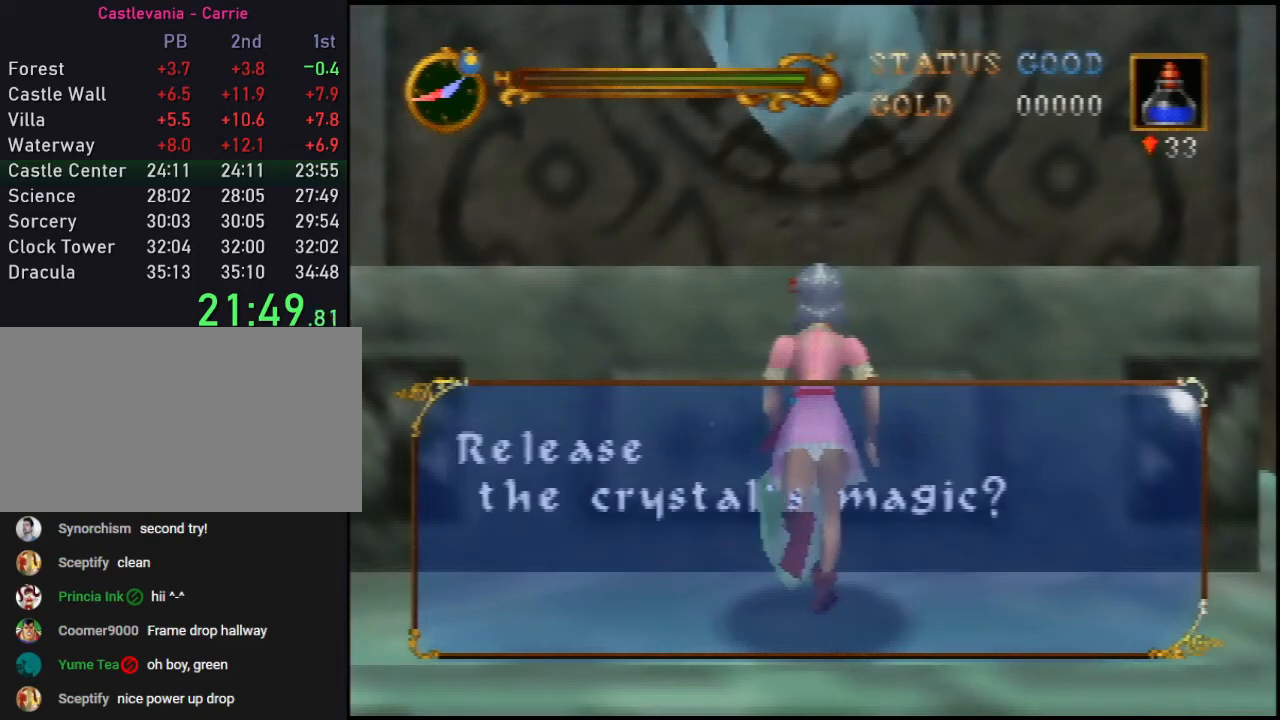
{"buttons": ["A"], "left_stick": "center", "events": [[17, "A", "up"], [117, "A", "down"], [133, "A", "up"], [233, "A", "down"], [267, "A", "up"], [350, "A", "down"], [417, "A", "up"], [483, "A", "down"]]}
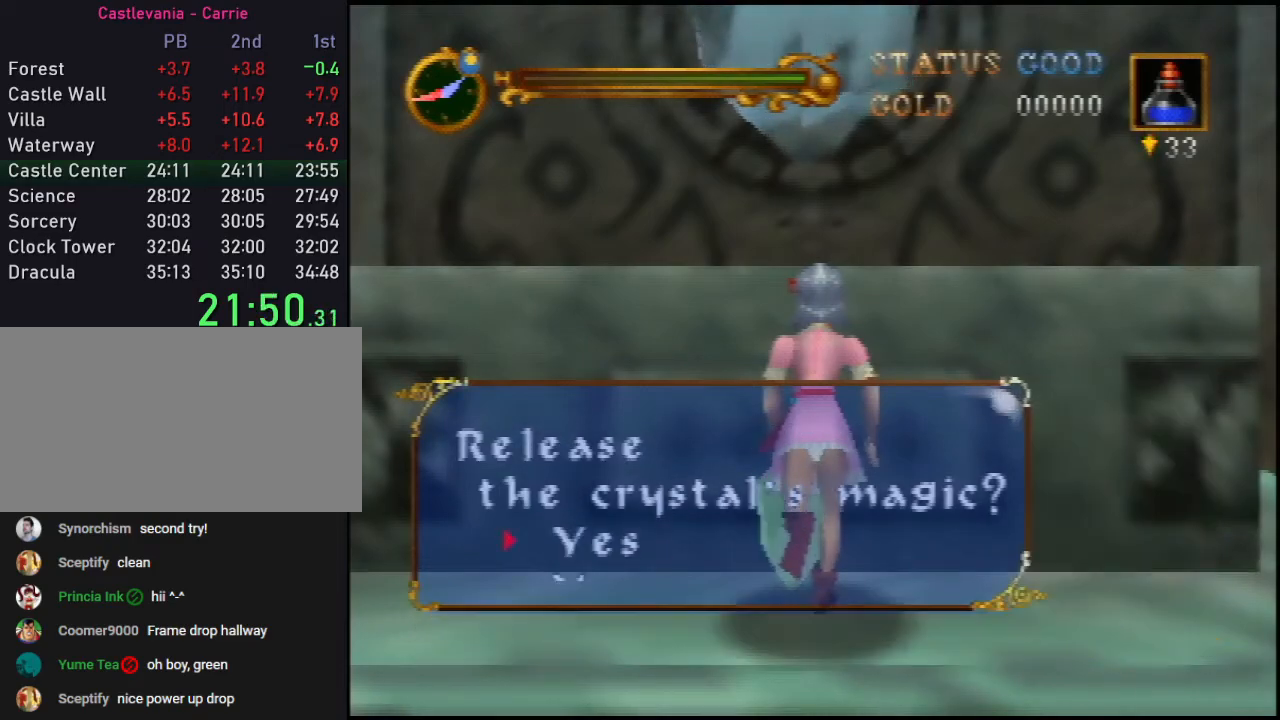
{"buttons": ["A"], "left_stick": "down", "events": [[17, "A", "up"], [50, "left_stick", "down"], [117, "A", "down"], [167, "A", "up"], [200, "A", "down"], [267, "A", "up"], [333, "A", "down"], [383, "A", "up"], [450, "A", "down"]]}
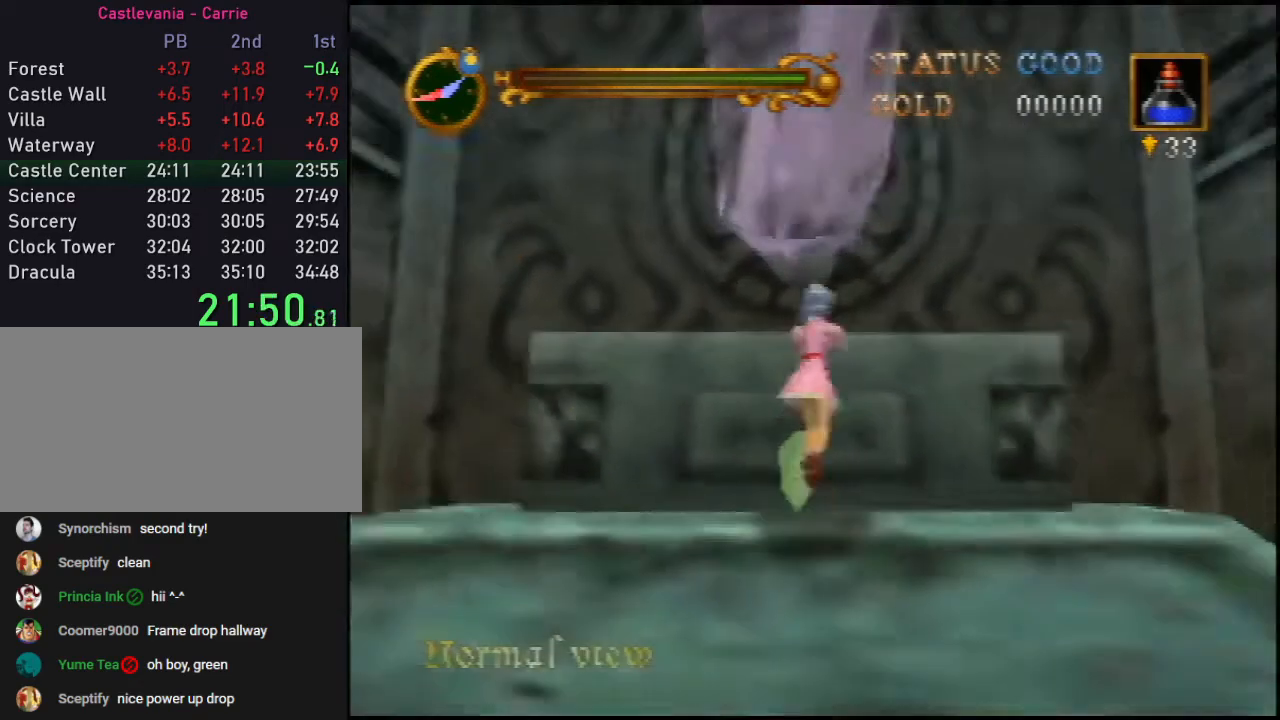
{"buttons": [], "left_stick": "down", "events": [[317, "A", "up"]]}
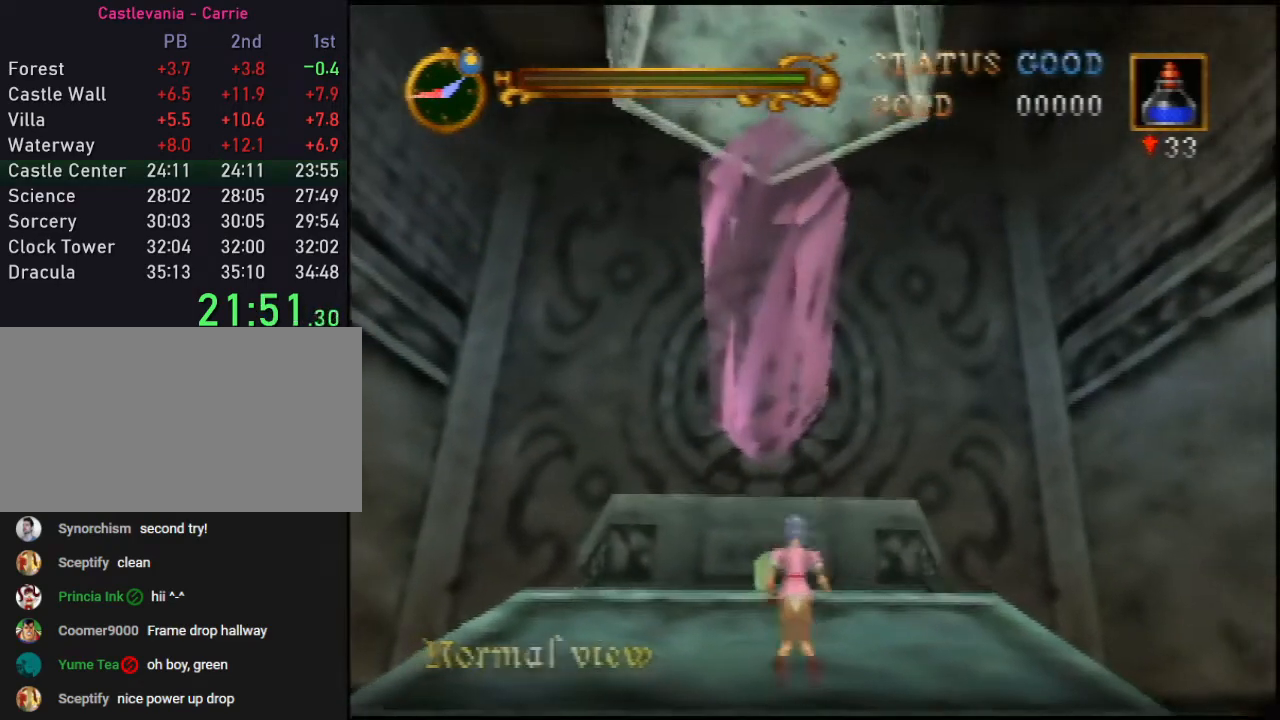
{"buttons": [], "left_stick": "down", "events": []}
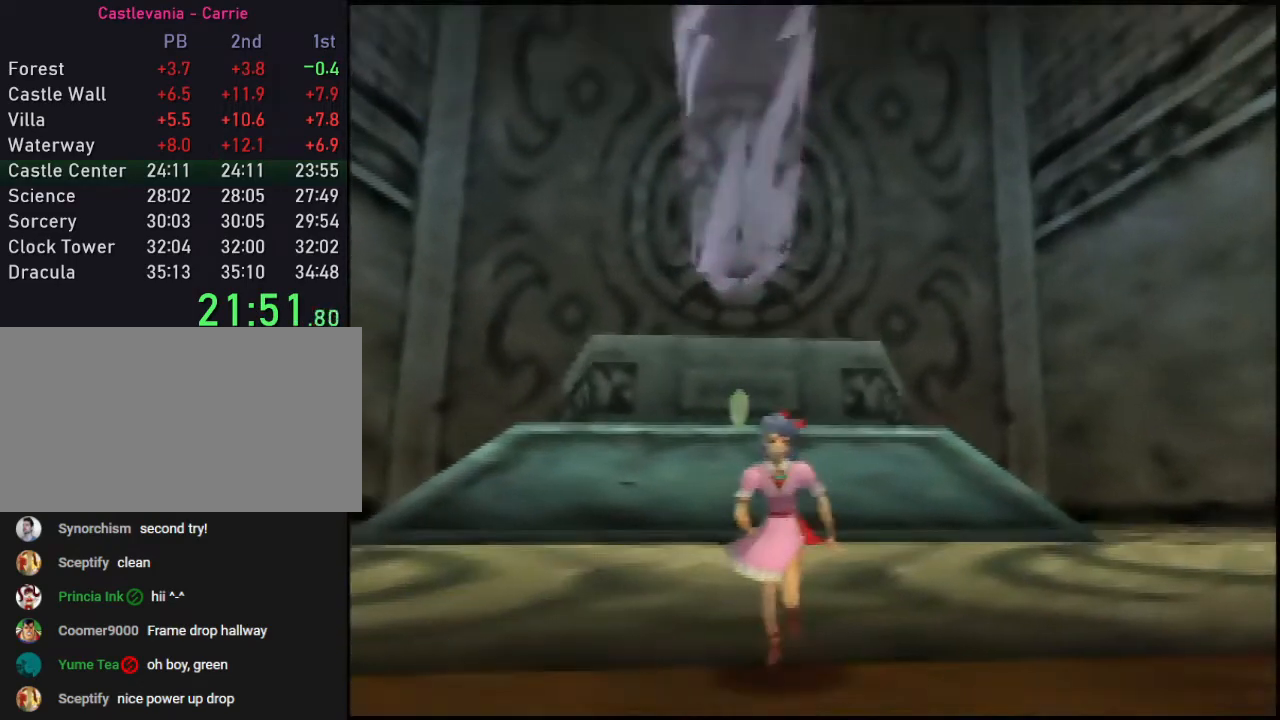
{"buttons": ["START"], "left_stick": "up", "events": [[350, "START", "down"], [350, "left_stick", "up"], [417, "START", "up"], [483, "START", "down"]]}
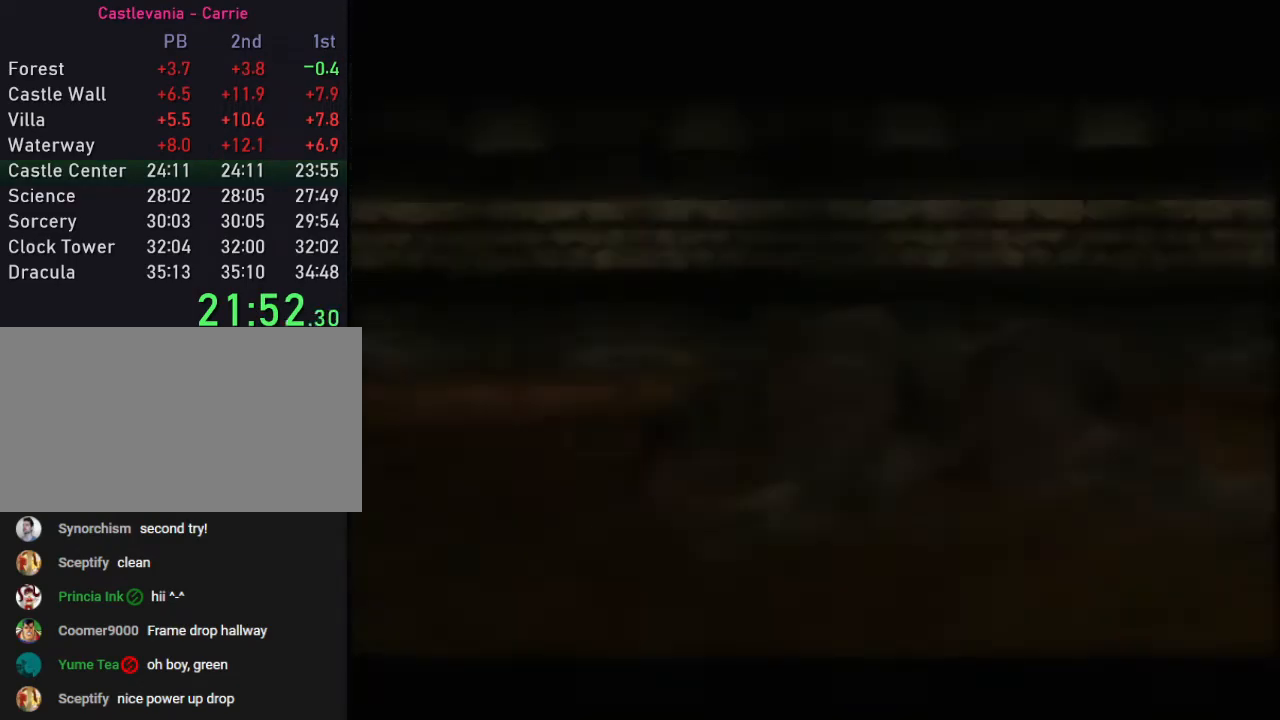
{"buttons": [], "left_stick": "up", "events": [[67, "START", "up"], [100, "START", "down"], [167, "START", "up"], [200, "START", "down"], [267, "START", "up"], [317, "START", "down"], [417, "START", "up"]]}
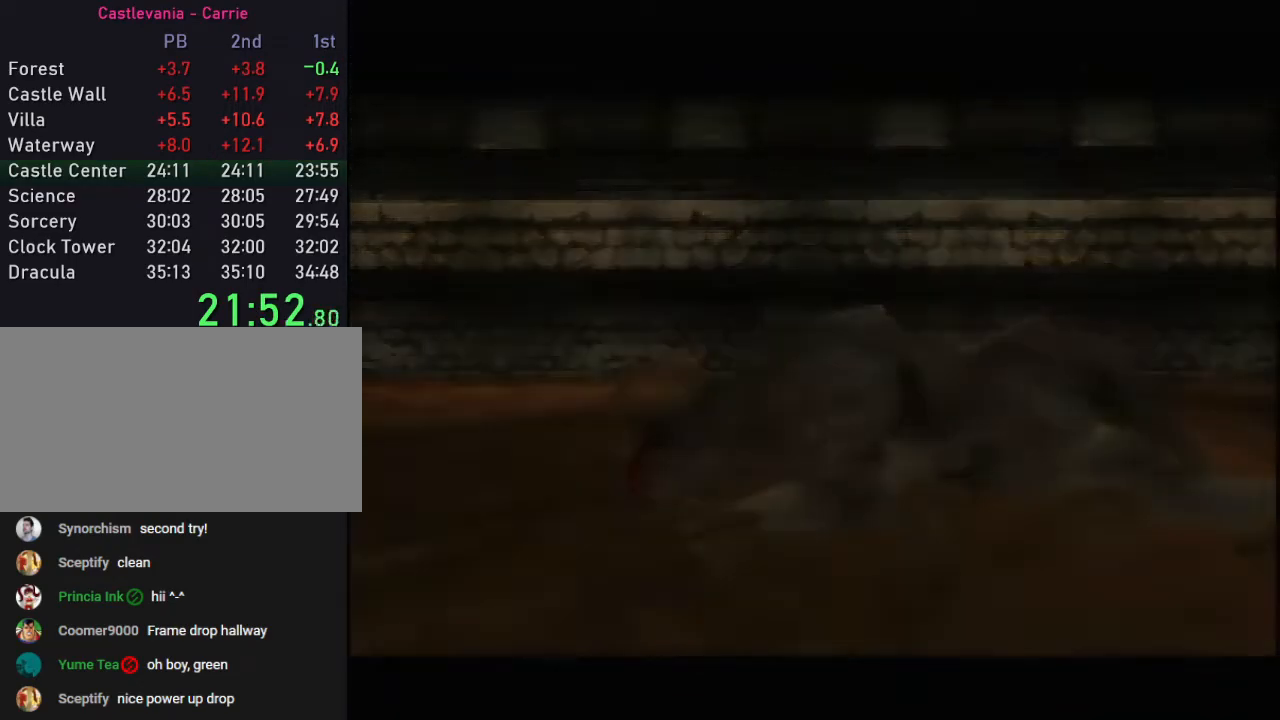
{"buttons": [], "left_stick": "up", "events": []}
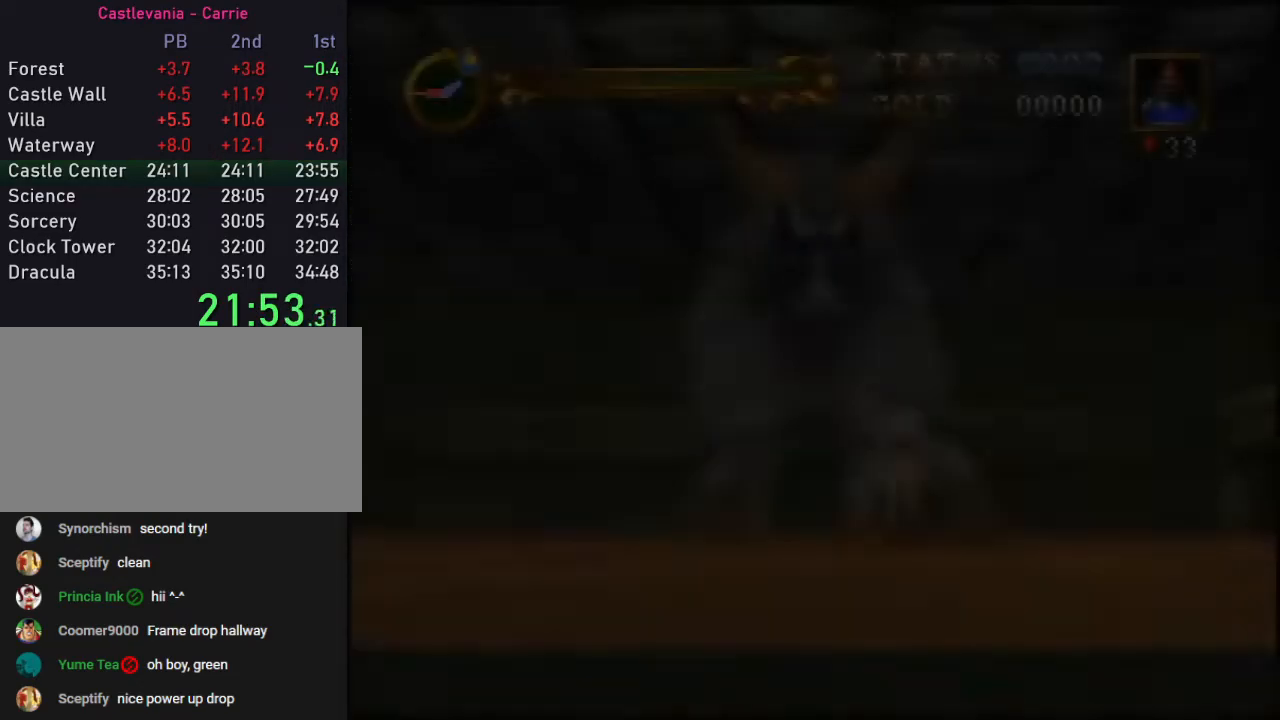
{"buttons": [], "left_stick": "up", "events": []}
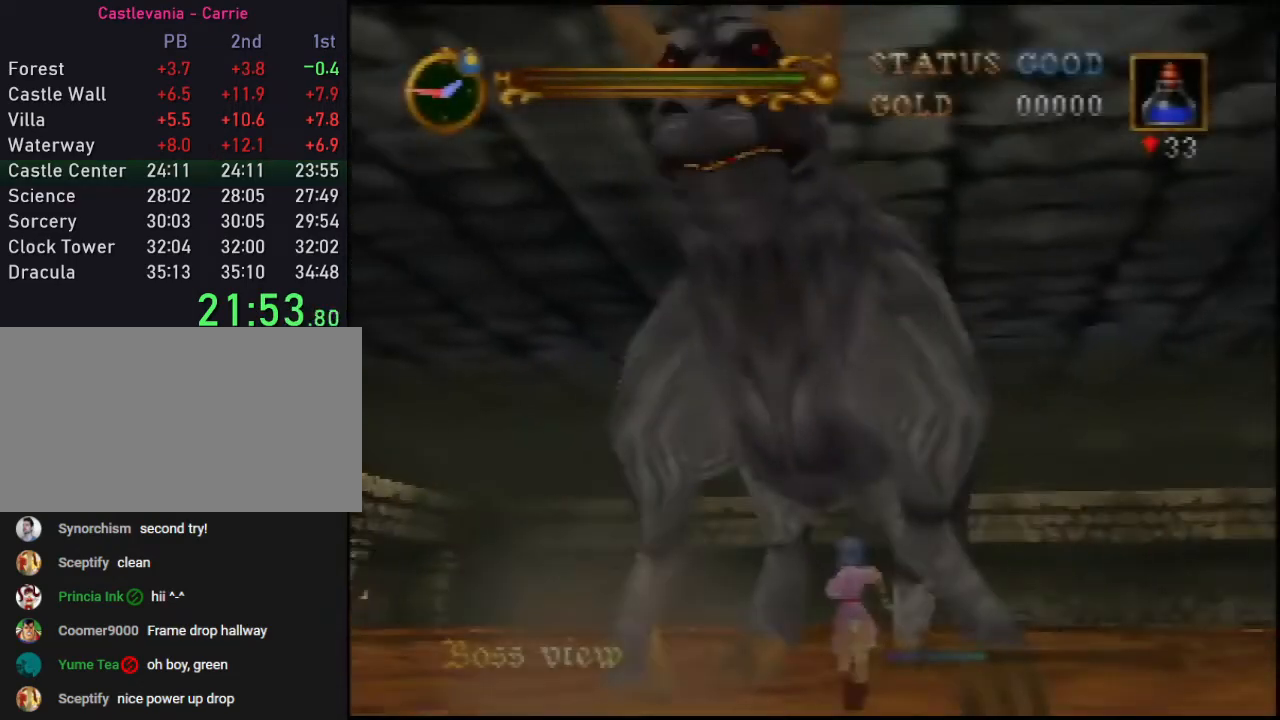
{"buttons": [], "left_stick": "up", "events": []}
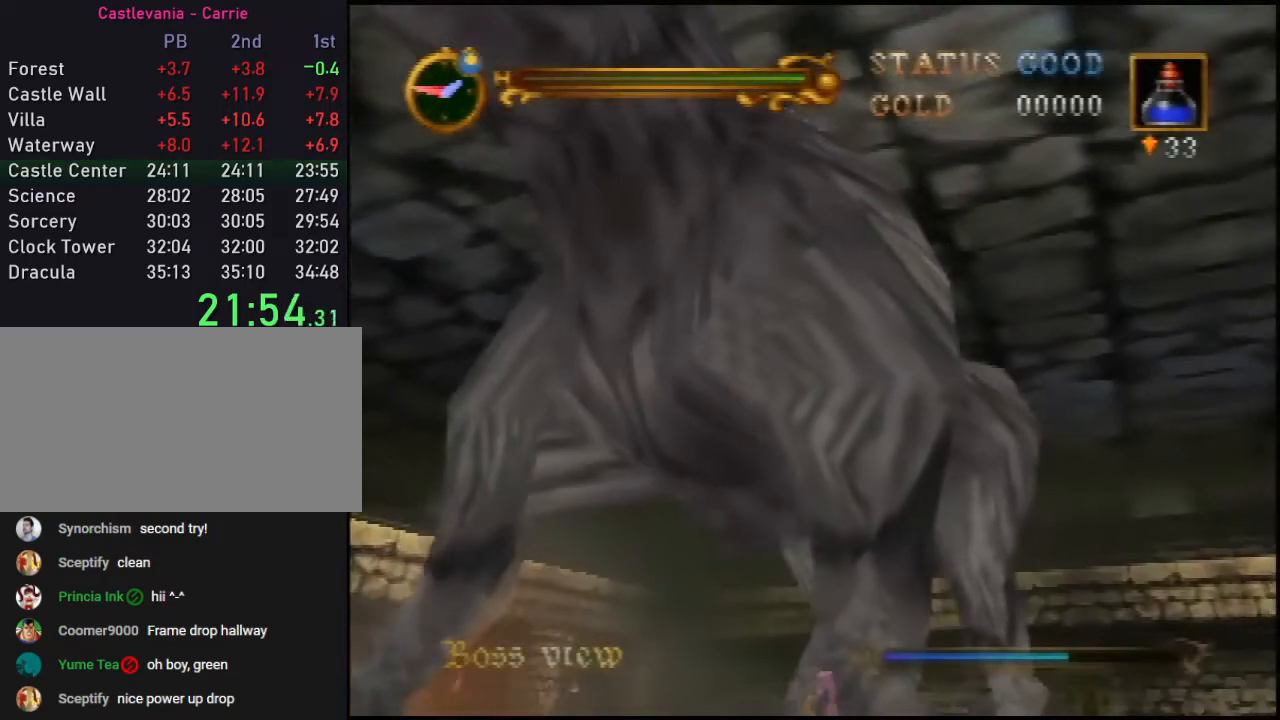
{"buttons": [], "left_stick": "up-right", "events": [[317, "left_stick", "up-right"]]}
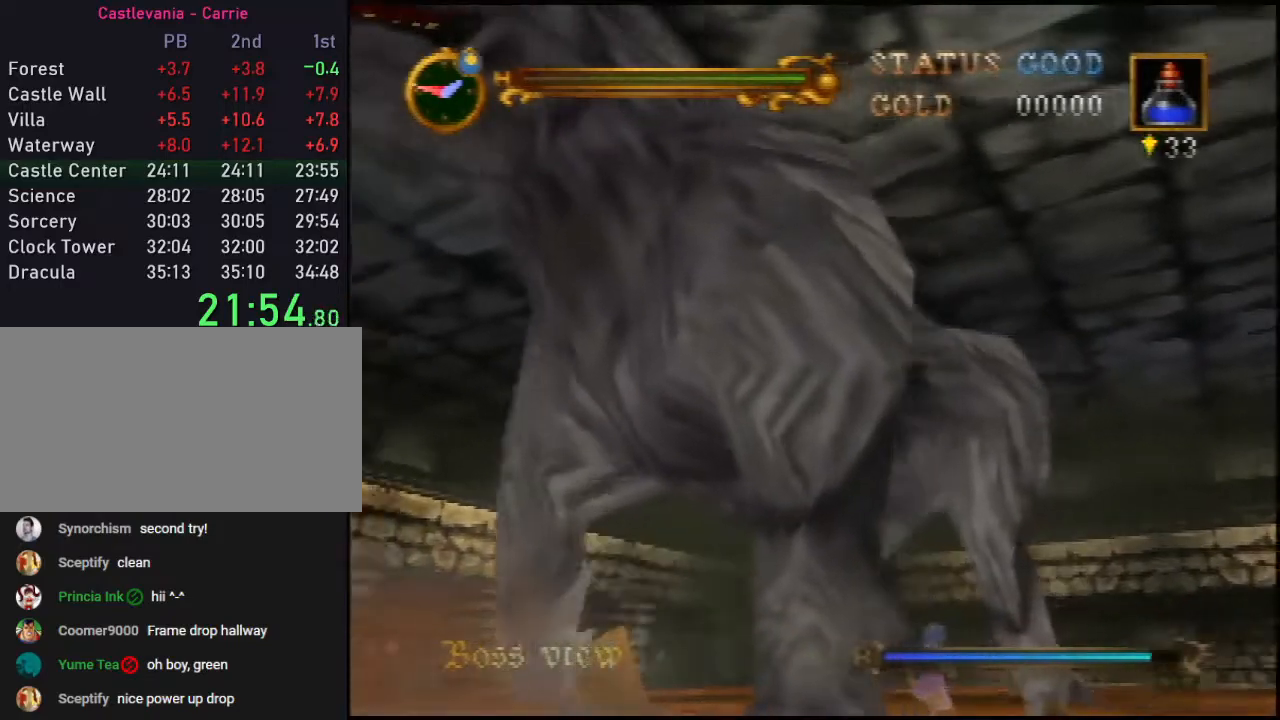
{"buttons": [], "left_stick": "right", "events": [[267, "left_stick", "right"]]}
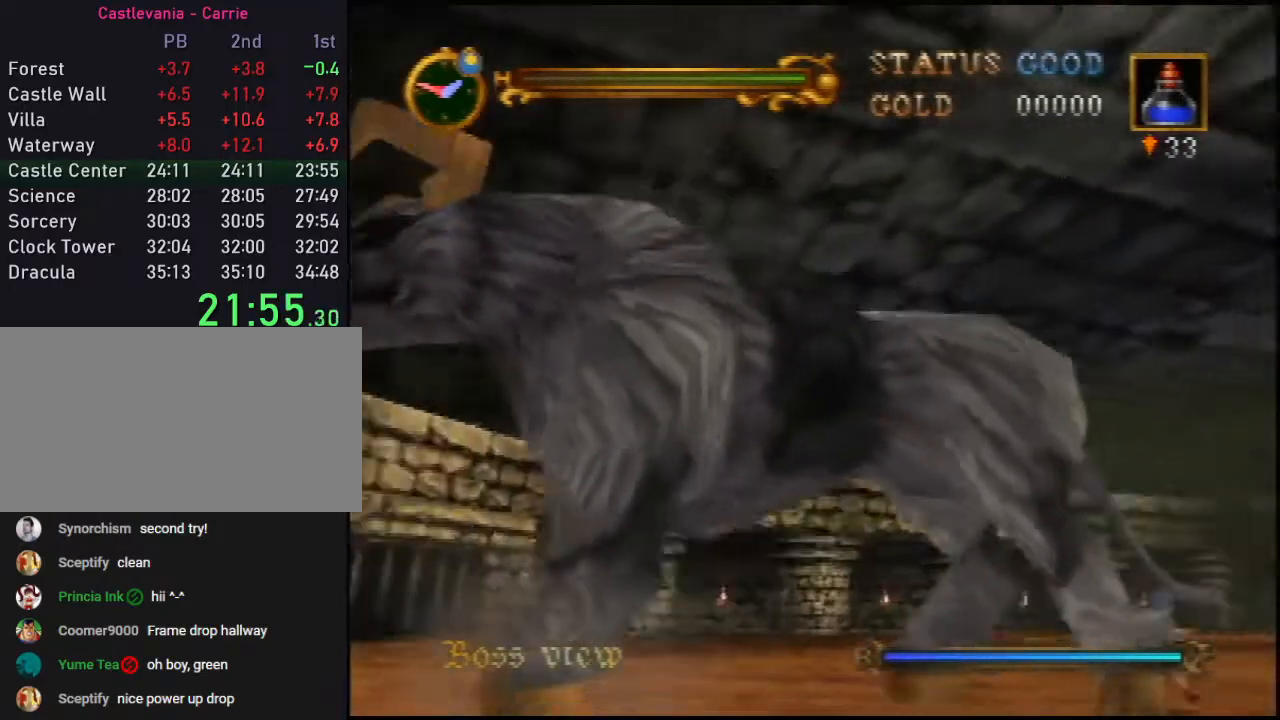
{"buttons": [], "left_stick": "down-right", "events": [[17, "left_stick", "down-right"]]}
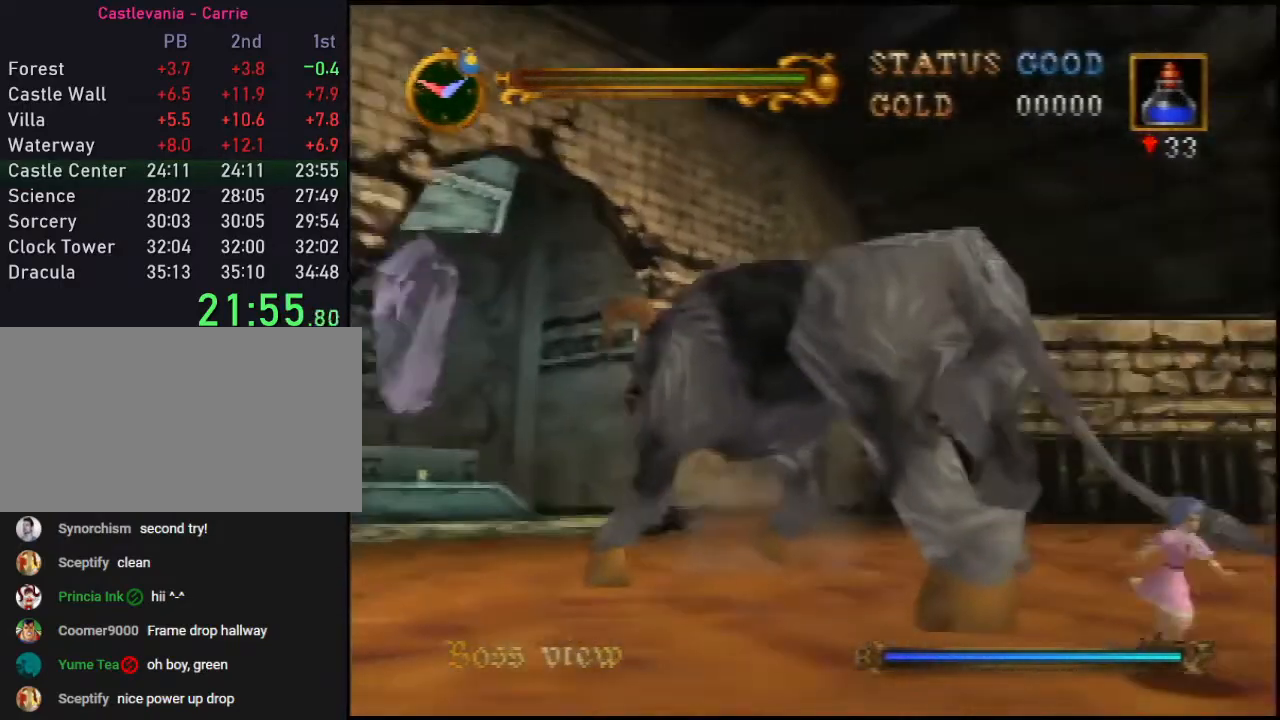
{"buttons": [], "left_stick": "up-right", "events": [[217, "left_stick", "up-right"]]}
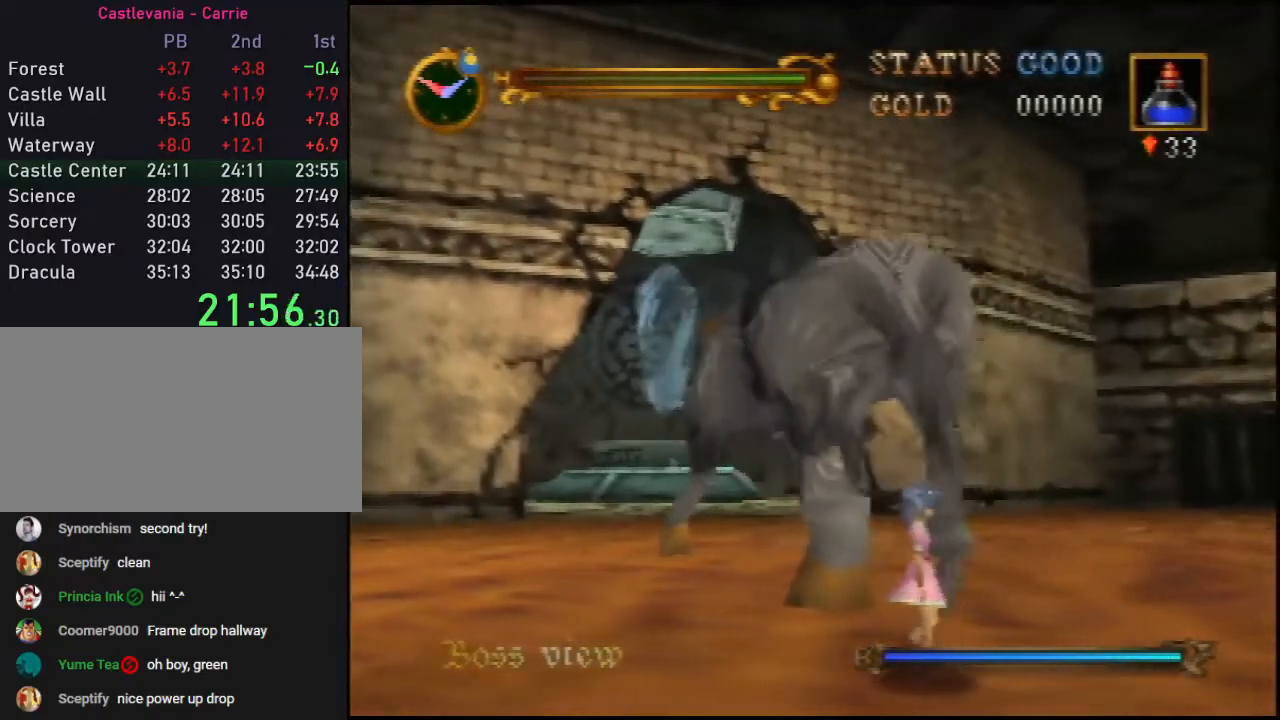
{"buttons": [], "left_stick": "up", "events": [[67, "left_stick", "up"]]}